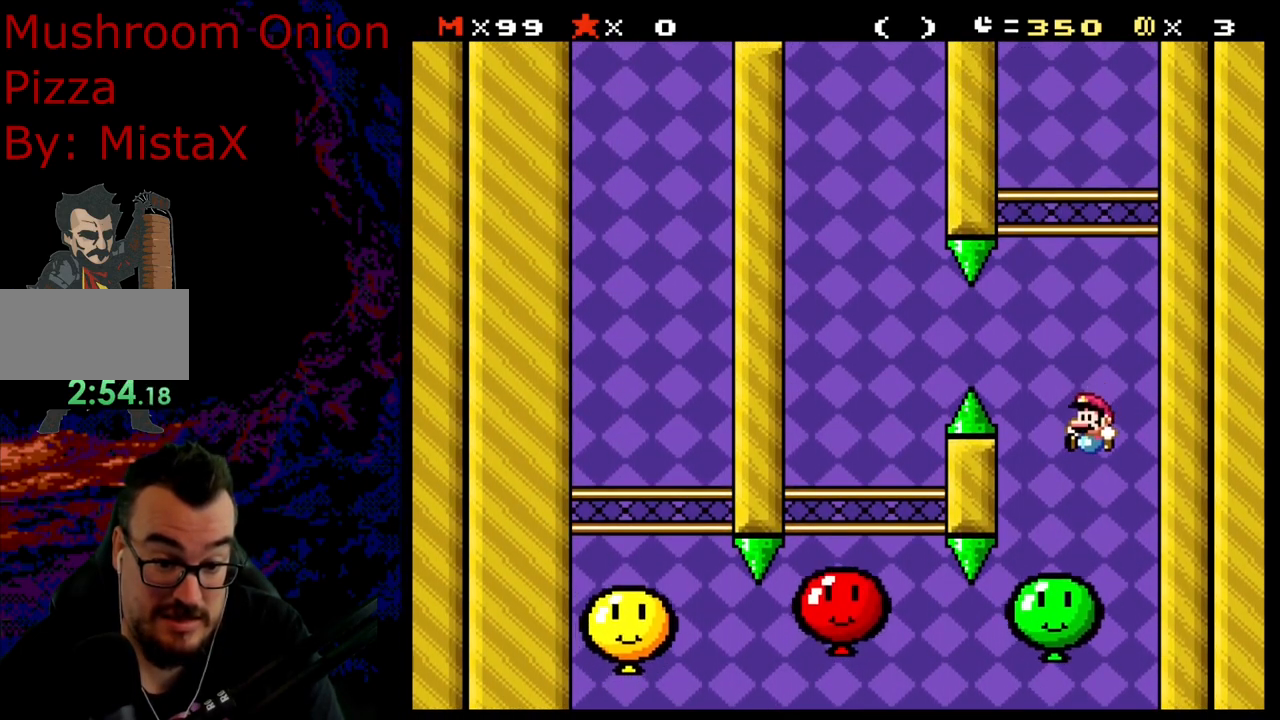
Gameplay with a controller (Nintendo layout); each line is a JSON object with the inputs held at the frame after it. "events" lists button and stick changes between this image and that frame as [ms after this image, input, new state], when the widget could be followed in between. Not read: L3 R3.
{"buttons": ["B", "Y"], "events": [[50, "B", "up"], [200, "B", "down"]]}
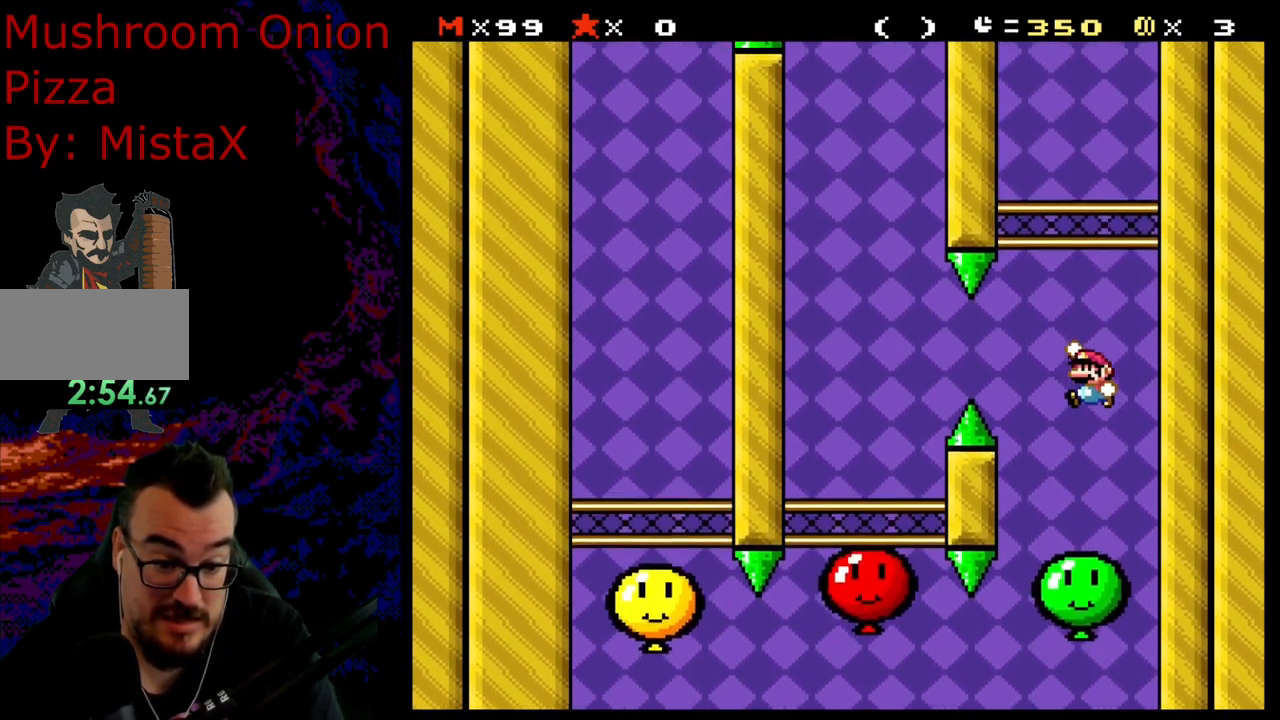
{"buttons": ["Y"], "events": [[350, "B", "up"]]}
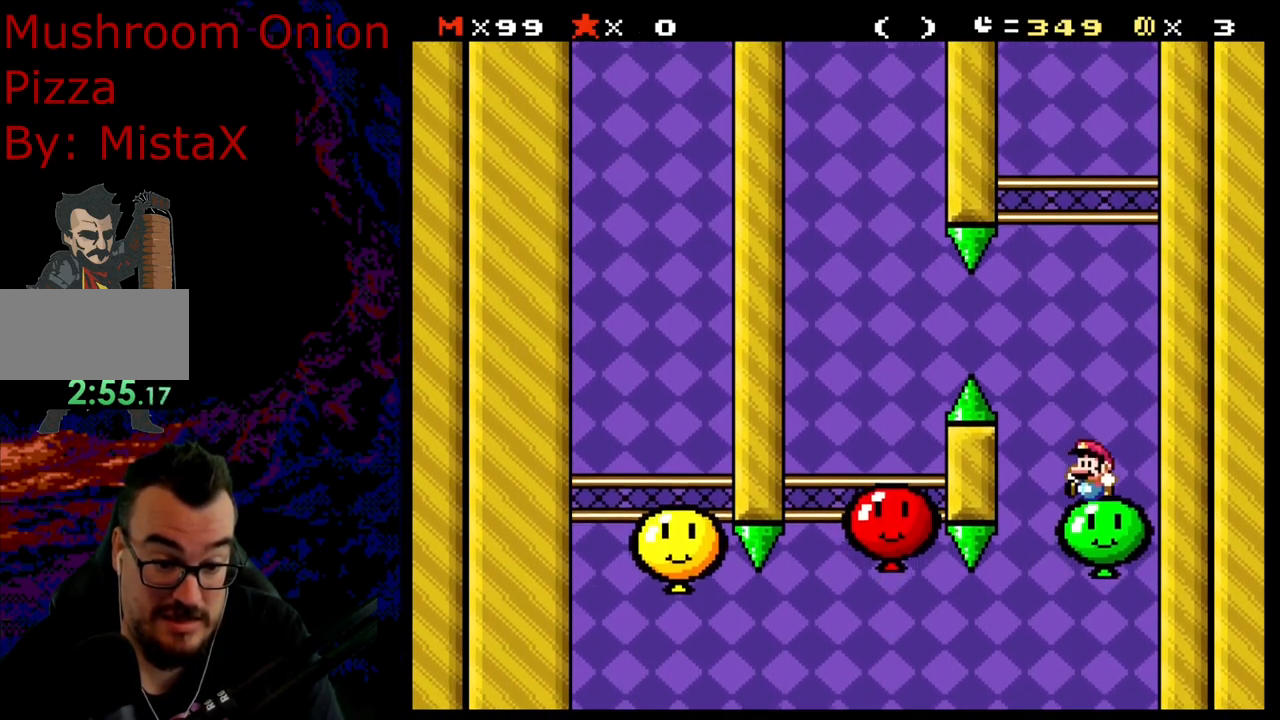
{"buttons": ["X", "DPAD_LEFT"], "events": [[50, "B", "down"], [150, "B", "up"], [233, "X", "down"], [233, "Y", "up"], [483, "DPAD_LEFT", "down"]]}
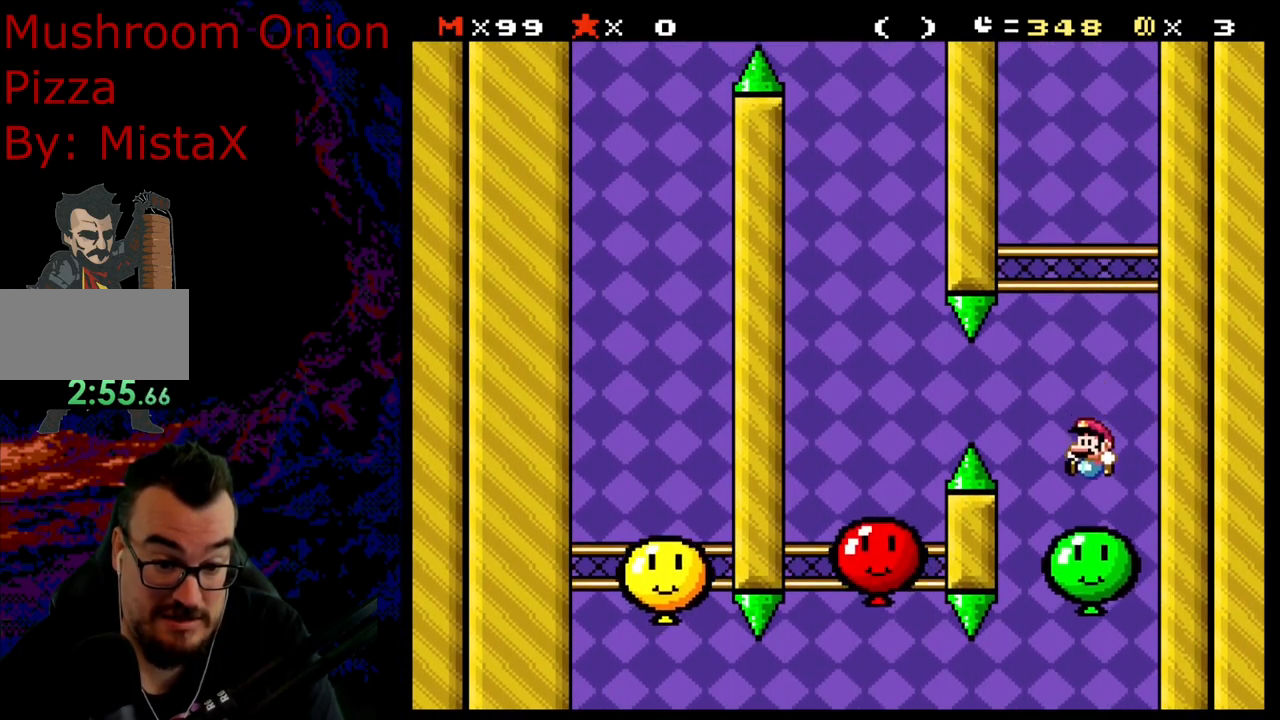
{"buttons": ["A", "X", "DPAD_LEFT"], "events": [[133, "A", "down"], [183, "A", "up"], [333, "A", "down"]]}
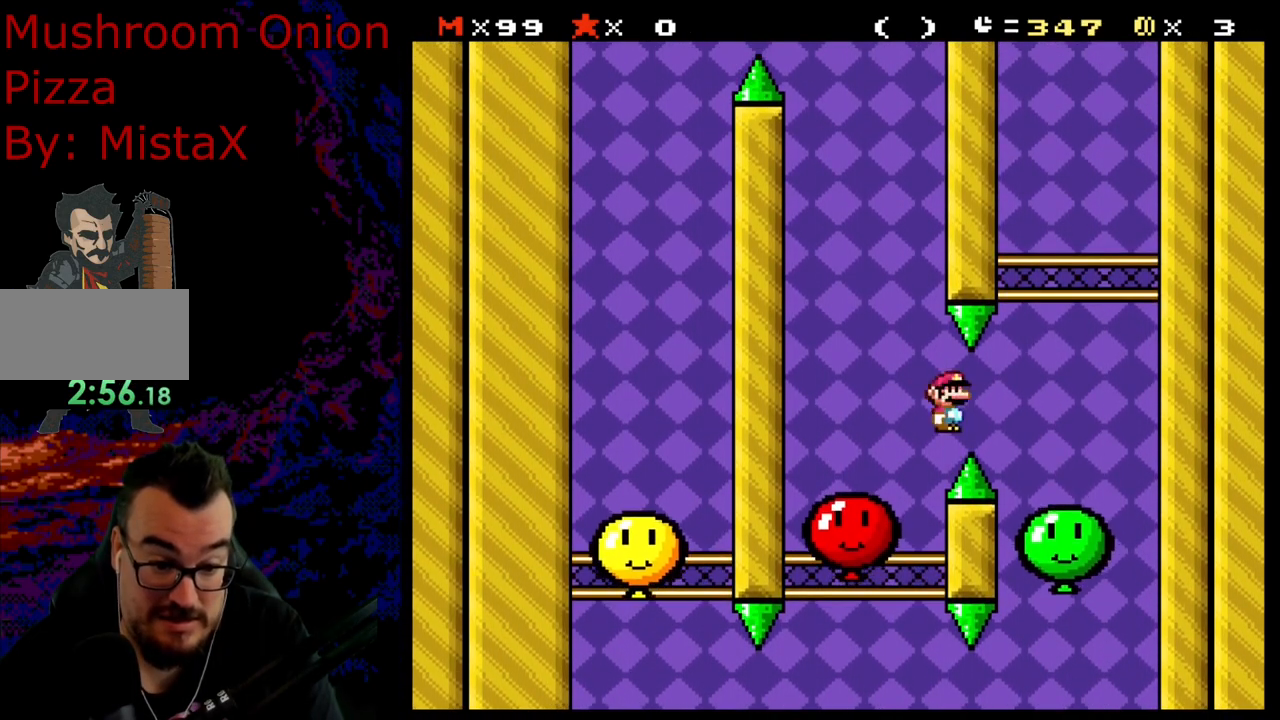
{"buttons": ["B", "Y"], "events": [[117, "A", "up"], [150, "DPAD_LEFT", "up"], [167, "DPAD_RIGHT", "down"], [167, "X", "up"], [167, "Y", "down"], [233, "B", "down"], [350, "DPAD_RIGHT", "up"]]}
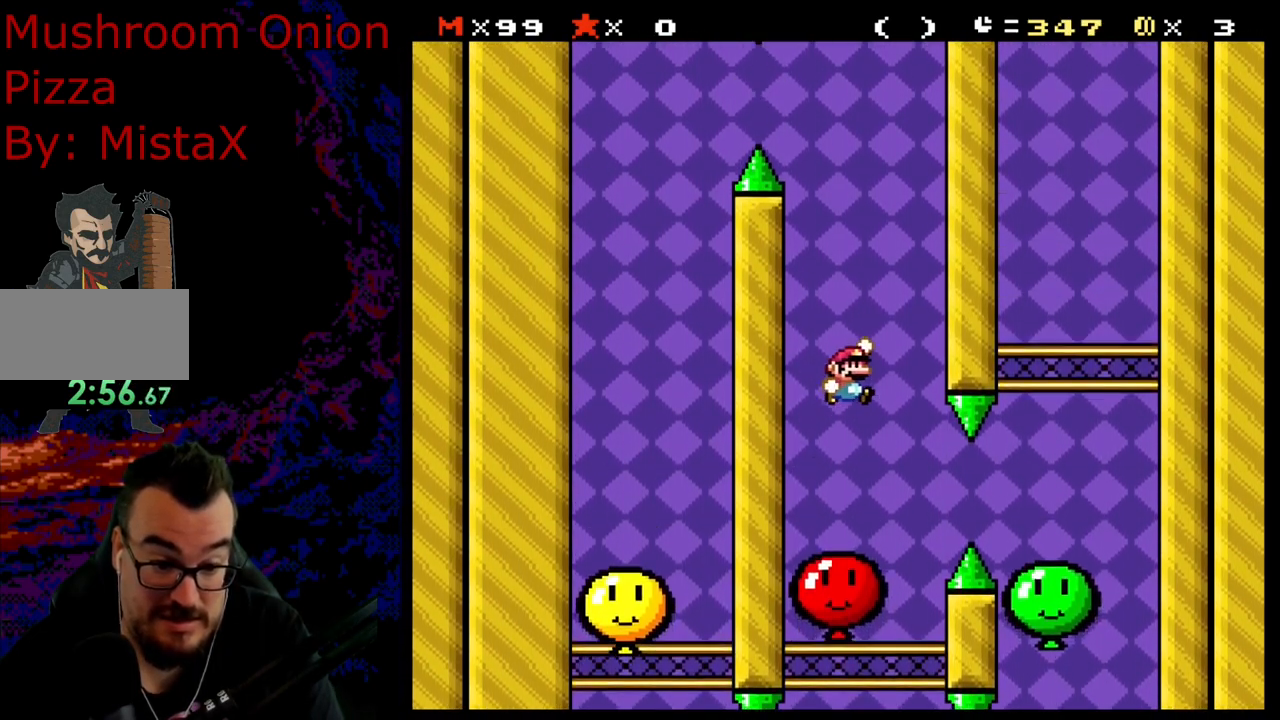
{"buttons": ["Y", "DPAD_RIGHT"], "events": [[183, "DPAD_LEFT", "down"], [333, "DPAD_LEFT", "up"], [400, "DPAD_RIGHT", "down"], [417, "B", "up"]]}
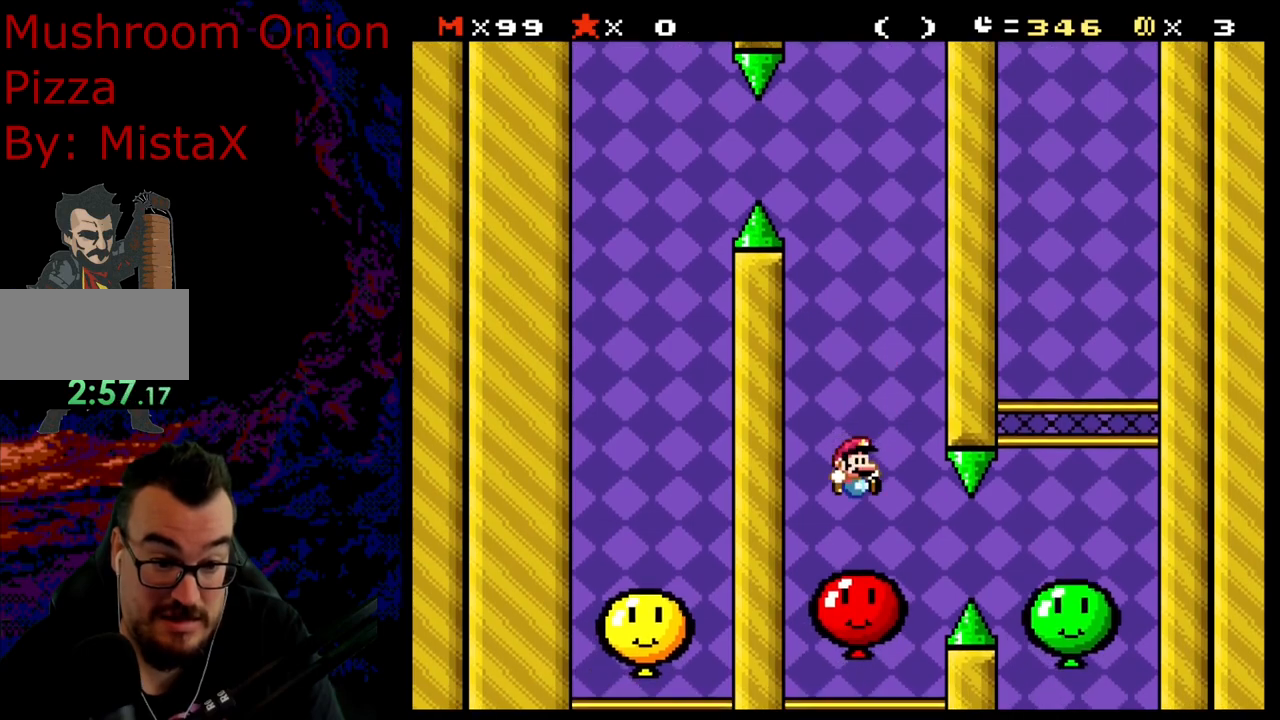
{"buttons": ["B", "Y"], "events": [[83, "DPAD_RIGHT", "up"], [100, "B", "down"], [117, "DPAD_LEFT", "down"], [233, "DPAD_LEFT", "up"]]}
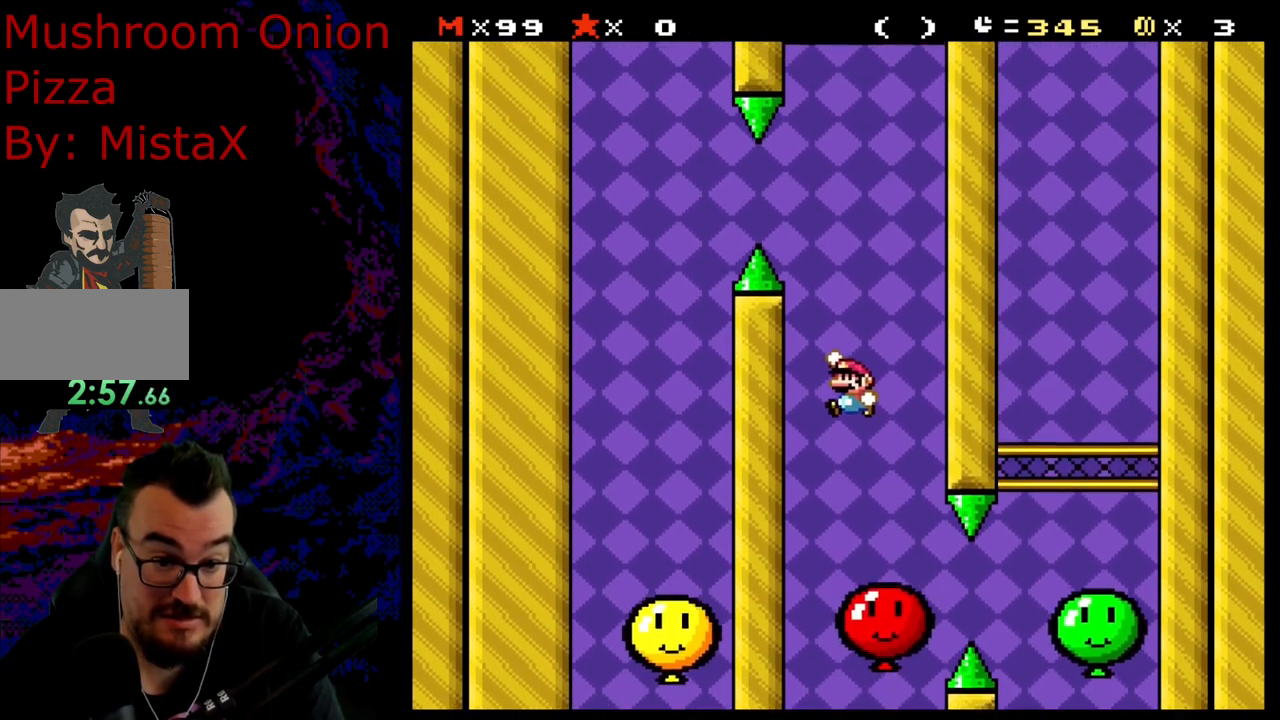
{"buttons": ["B", "Y"], "events": [[67, "DPAD_RIGHT", "down"], [250, "DPAD_RIGHT", "up"], [300, "DPAD_LEFT", "down"], [350, "B", "up"], [450, "DPAD_LEFT", "up"], [467, "B", "down"]]}
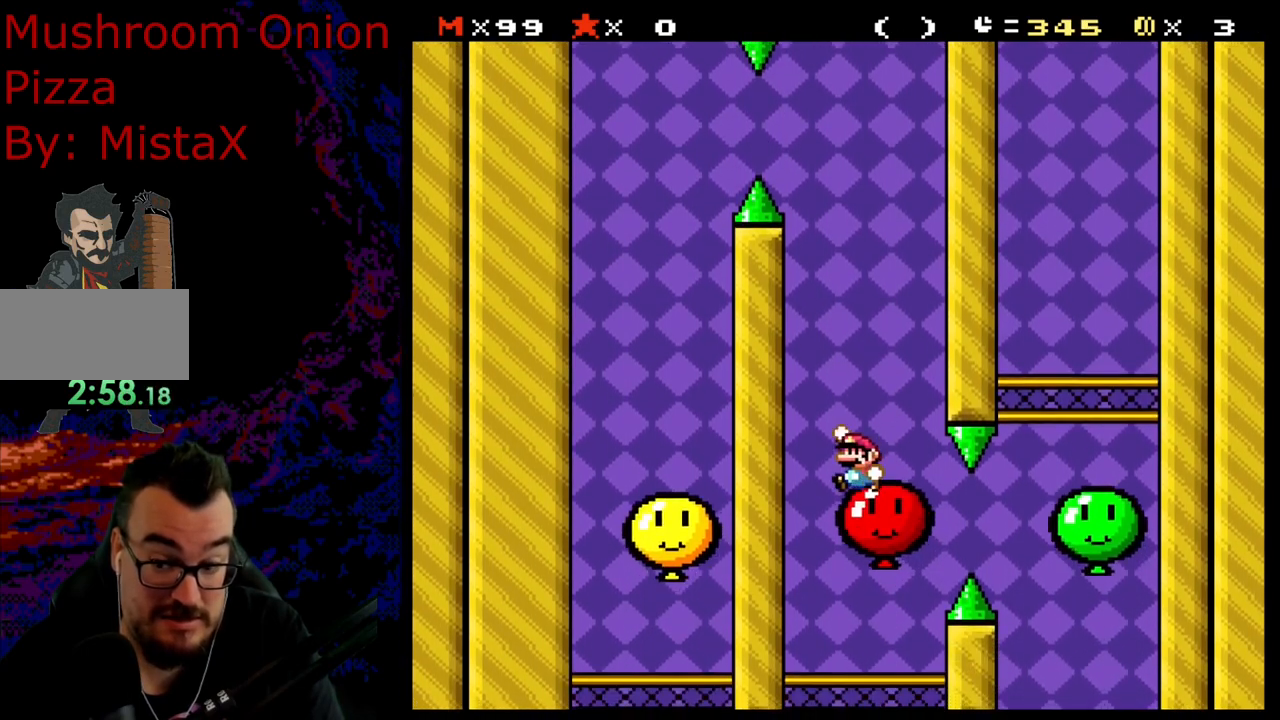
{"buttons": ["B", "Y", "DPAD_RIGHT"], "events": [[33, "DPAD_RIGHT", "down"], [183, "DPAD_RIGHT", "up"], [200, "DPAD_LEFT", "down"], [367, "DPAD_LEFT", "up"], [500, "DPAD_RIGHT", "down"]]}
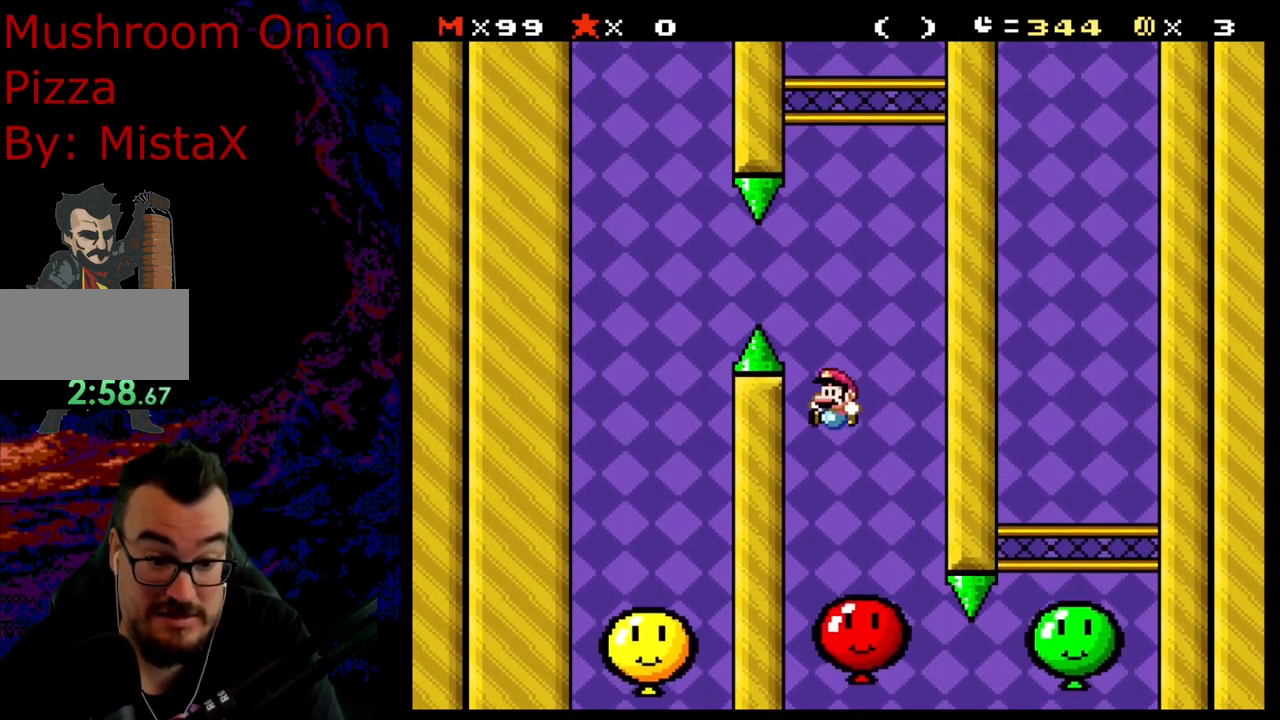
{"buttons": ["B", "Y", "DPAD_RIGHT"], "events": [[167, "B", "up"], [217, "DPAD_LEFT", "down"], [217, "DPAD_RIGHT", "up"], [333, "B", "down"], [367, "DPAD_LEFT", "up"], [400, "DPAD_RIGHT", "down"]]}
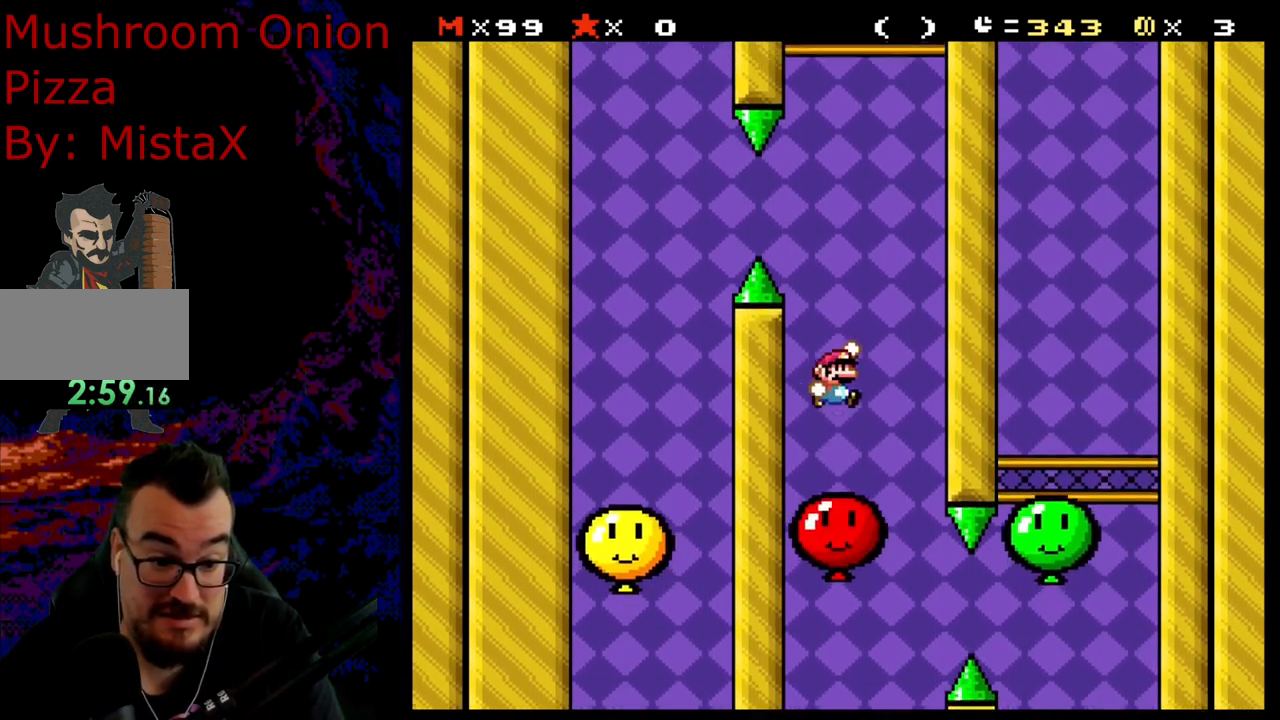
{"buttons": ["B", "Y", "DPAD_RIGHT"], "events": [[83, "DPAD_RIGHT", "up"], [117, "DPAD_LEFT", "down"], [283, "DPAD_LEFT", "up"], [350, "DPAD_RIGHT", "down"]]}
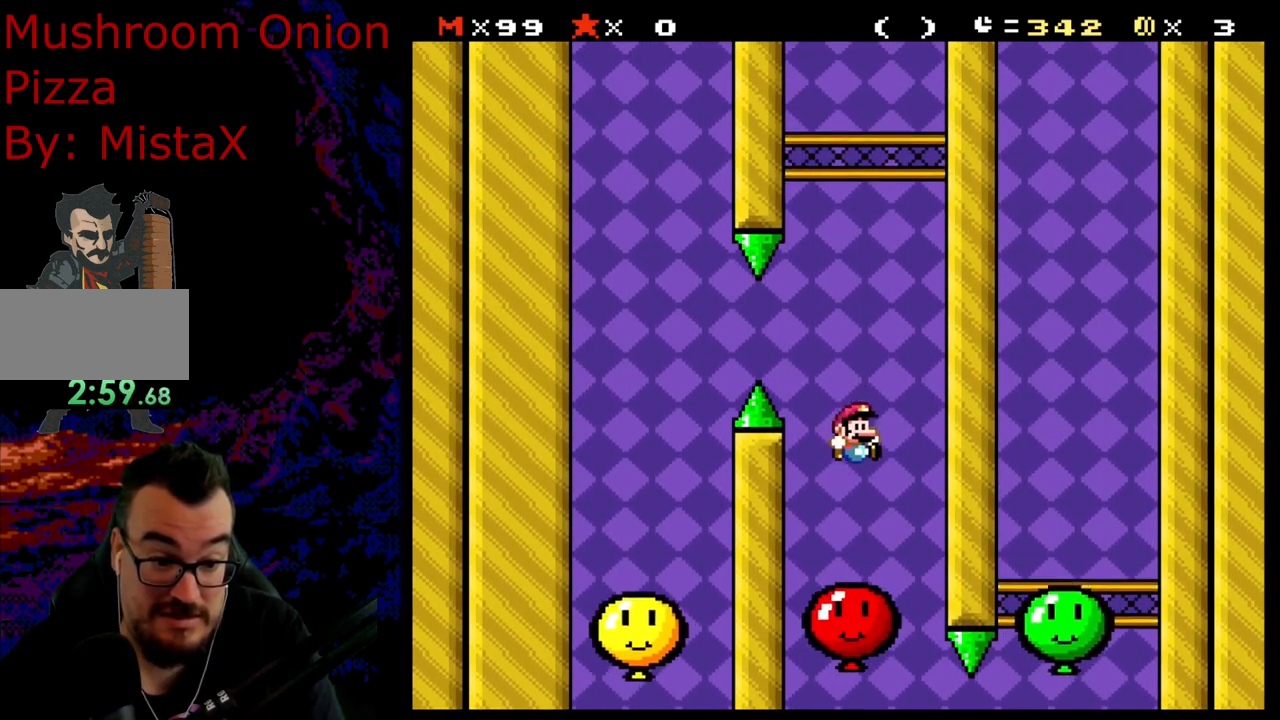
{"buttons": ["B", "Y", "DPAD_LEFT"], "events": [[33, "DPAD_RIGHT", "up"], [67, "B", "up"], [67, "DPAD_LEFT", "down"], [183, "B", "down"], [217, "DPAD_LEFT", "up"], [267, "DPAD_RIGHT", "down"], [417, "DPAD_RIGHT", "up"], [433, "DPAD_LEFT", "down"]]}
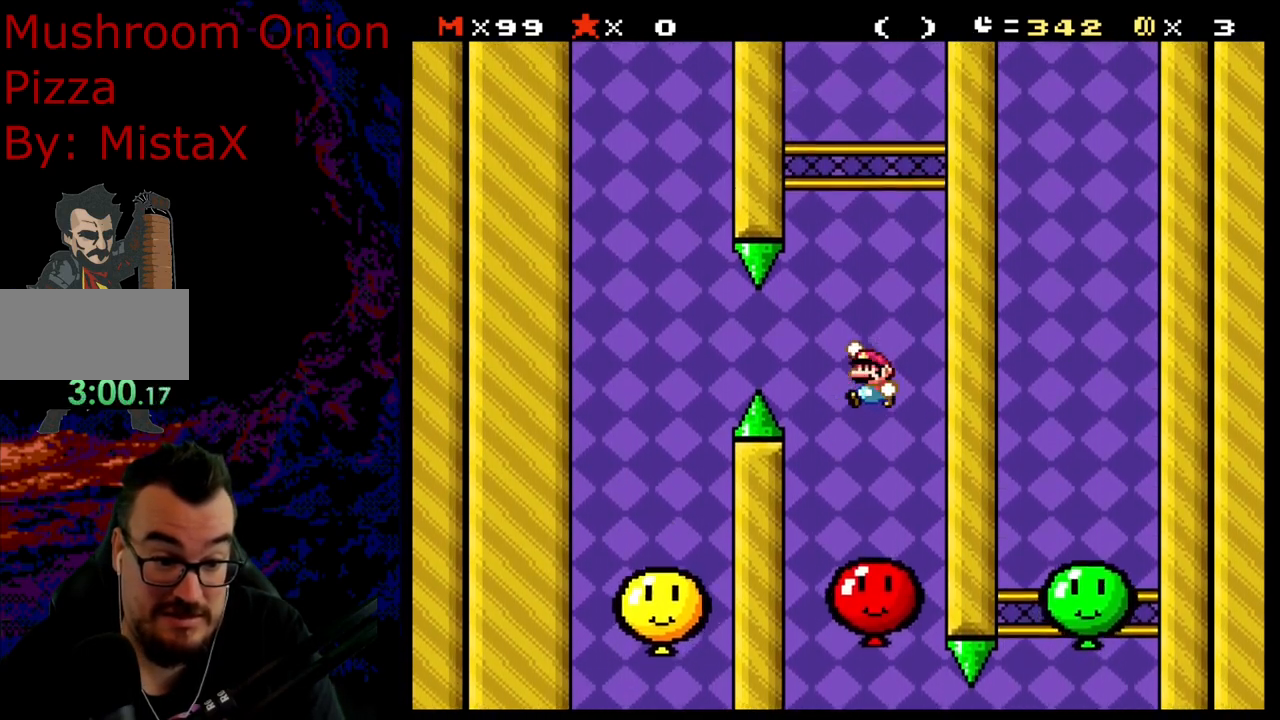
{"buttons": ["Y", "DPAD_LEFT"], "events": [[117, "DPAD_LEFT", "up"], [183, "DPAD_RIGHT", "down"], [233, "B", "up"], [417, "DPAD_LEFT", "down"], [417, "DPAD_RIGHT", "up"]]}
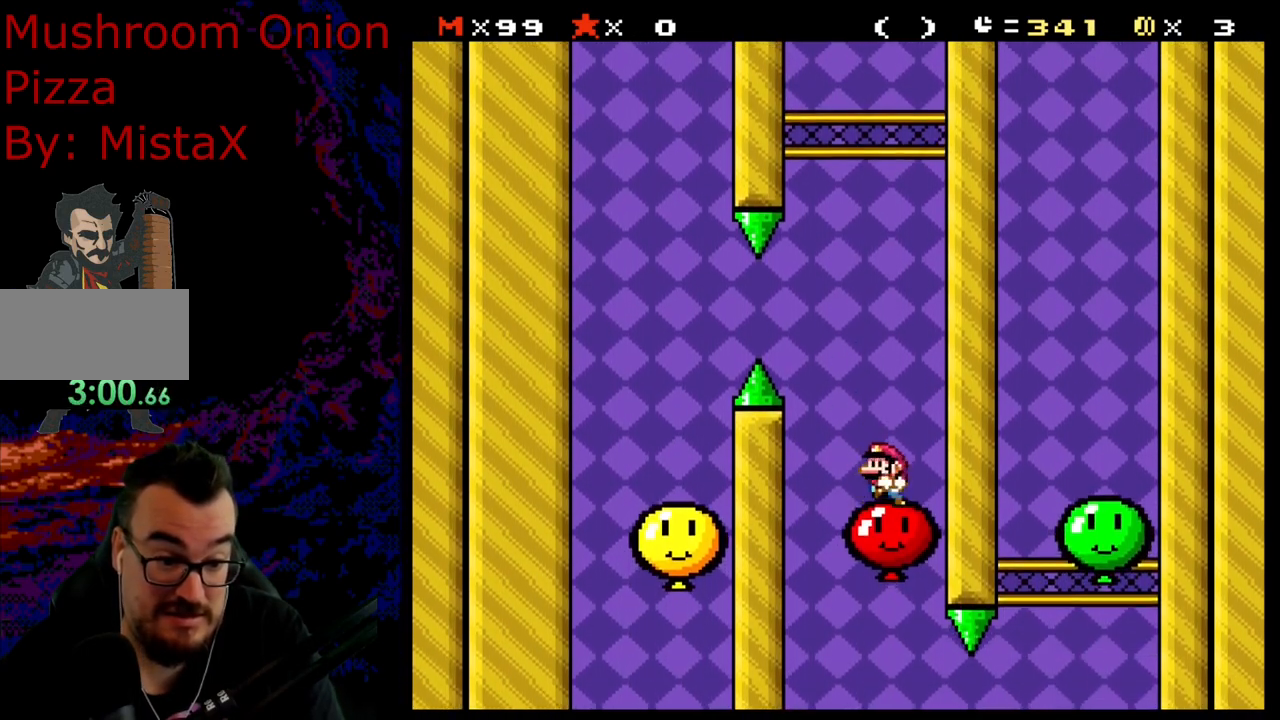
{"buttons": ["X", "DPAD_LEFT"], "events": [[33, "B", "down"], [100, "DPAD_LEFT", "up"], [100, "DPAD_RIGHT", "down"], [133, "B", "up"], [250, "X", "down"], [250, "Y", "up"], [283, "DPAD_LEFT", "down"], [283, "DPAD_RIGHT", "up"], [383, "DPAD_LEFT", "up"], [500, "DPAD_LEFT", "down"]]}
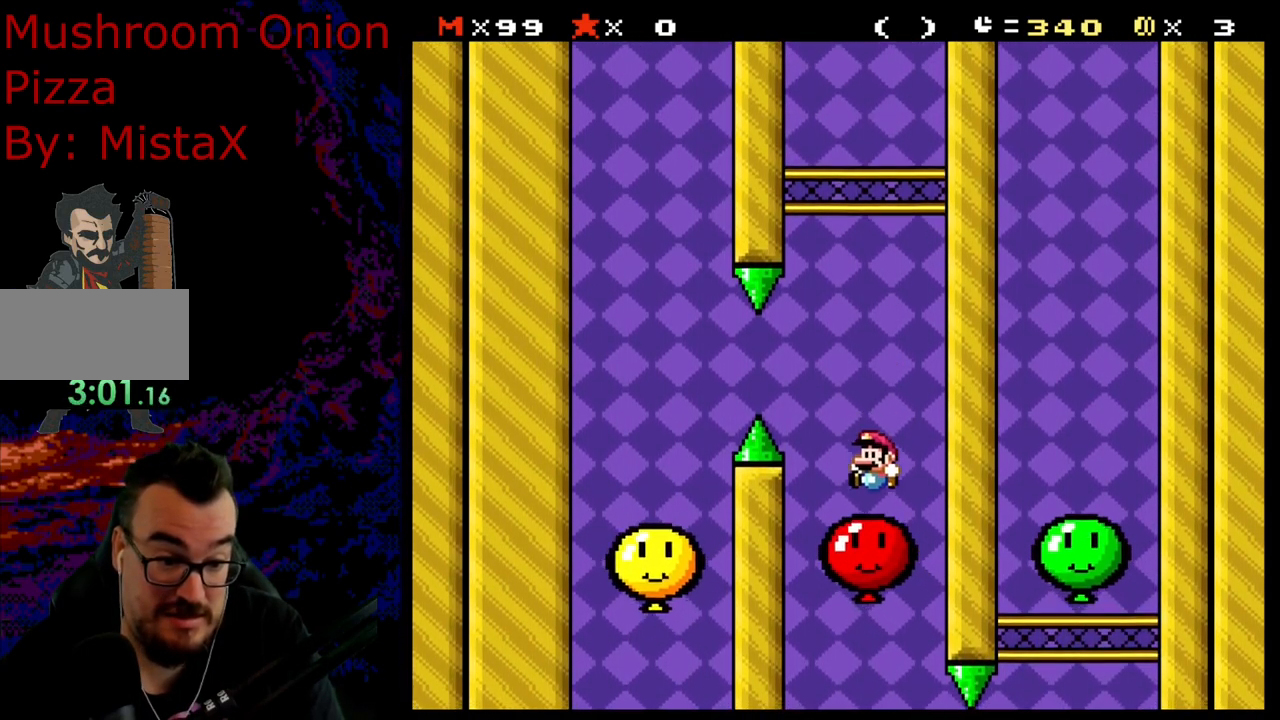
{"buttons": ["A", "X", "DPAD_LEFT"], "events": [[83, "A", "down"], [217, "A", "up"], [333, "A", "down"]]}
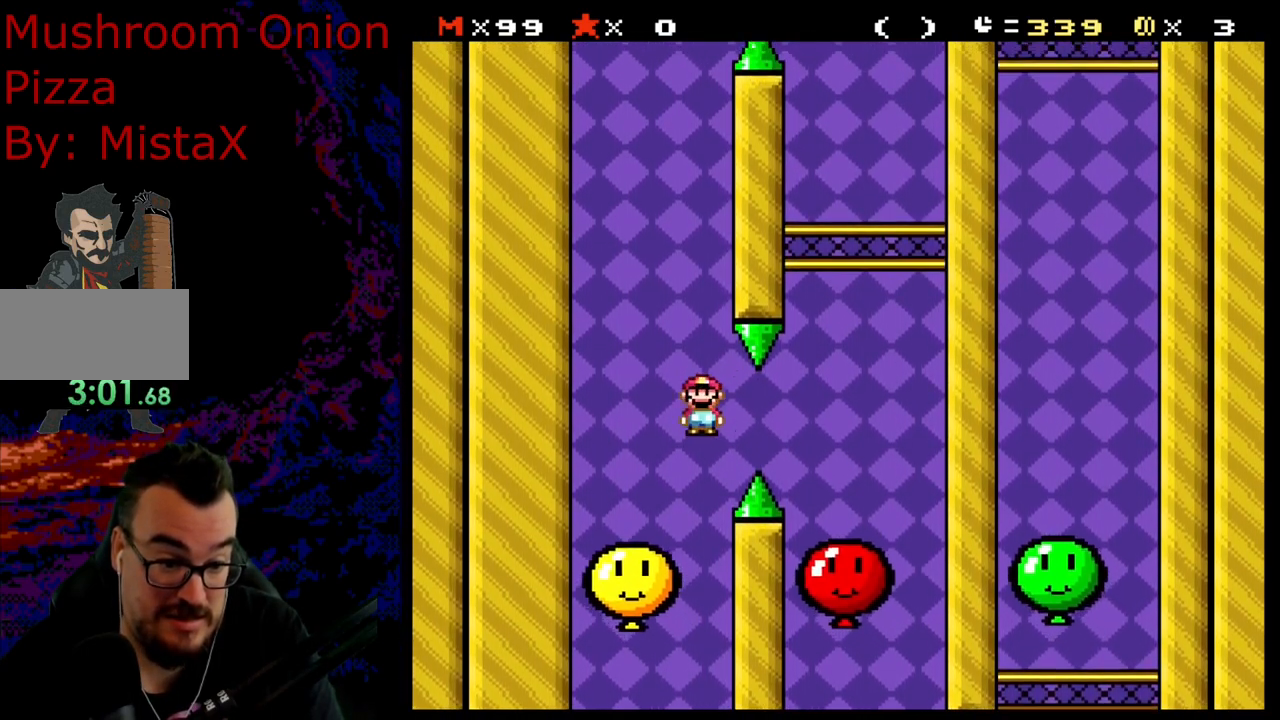
{"buttons": ["B", "Y", "DPAD_LEFT"], "events": [[17, "A", "up"], [83, "X", "up"], [83, "Y", "down"], [117, "DPAD_LEFT", "up"], [117, "DPAD_RIGHT", "down"], [217, "B", "down"], [317, "DPAD_RIGHT", "up"], [483, "DPAD_LEFT", "down"]]}
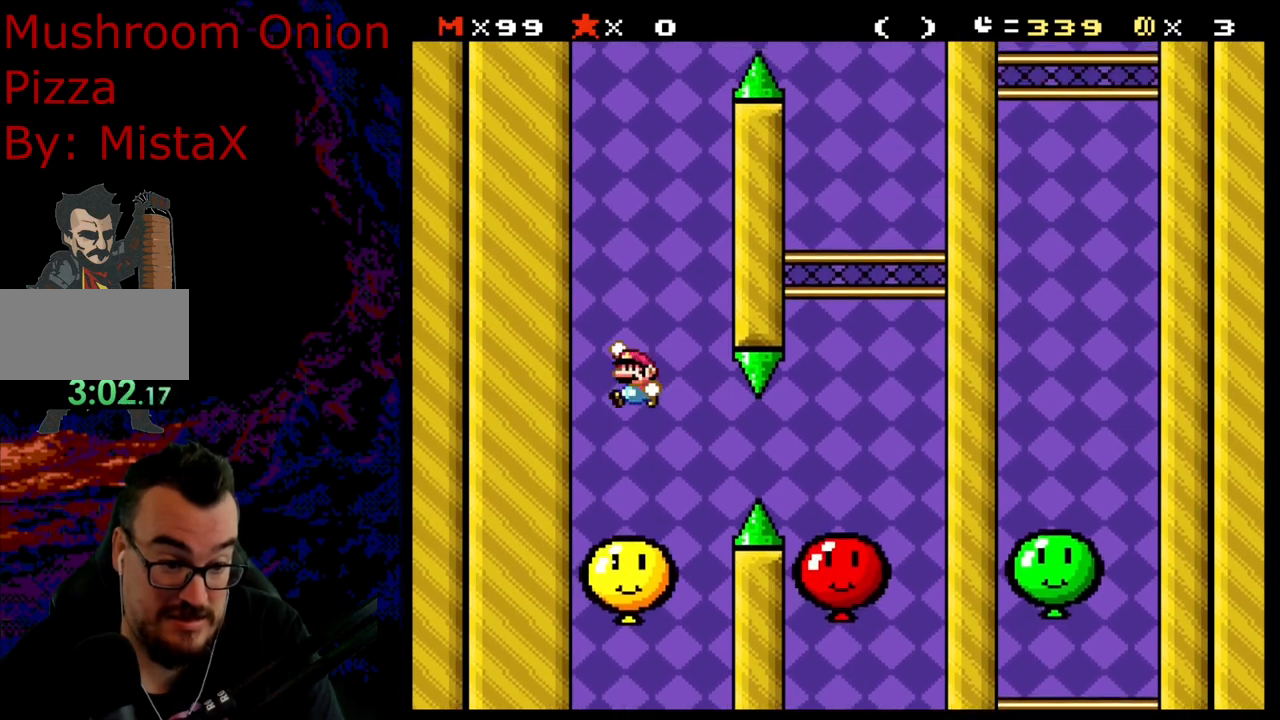
{"buttons": ["Y", "DPAD_LEFT"], "events": [[117, "DPAD_LEFT", "up"], [183, "DPAD_RIGHT", "down"], [450, "DPAD_RIGHT", "up"], [467, "B", "up"], [500, "DPAD_LEFT", "down"]]}
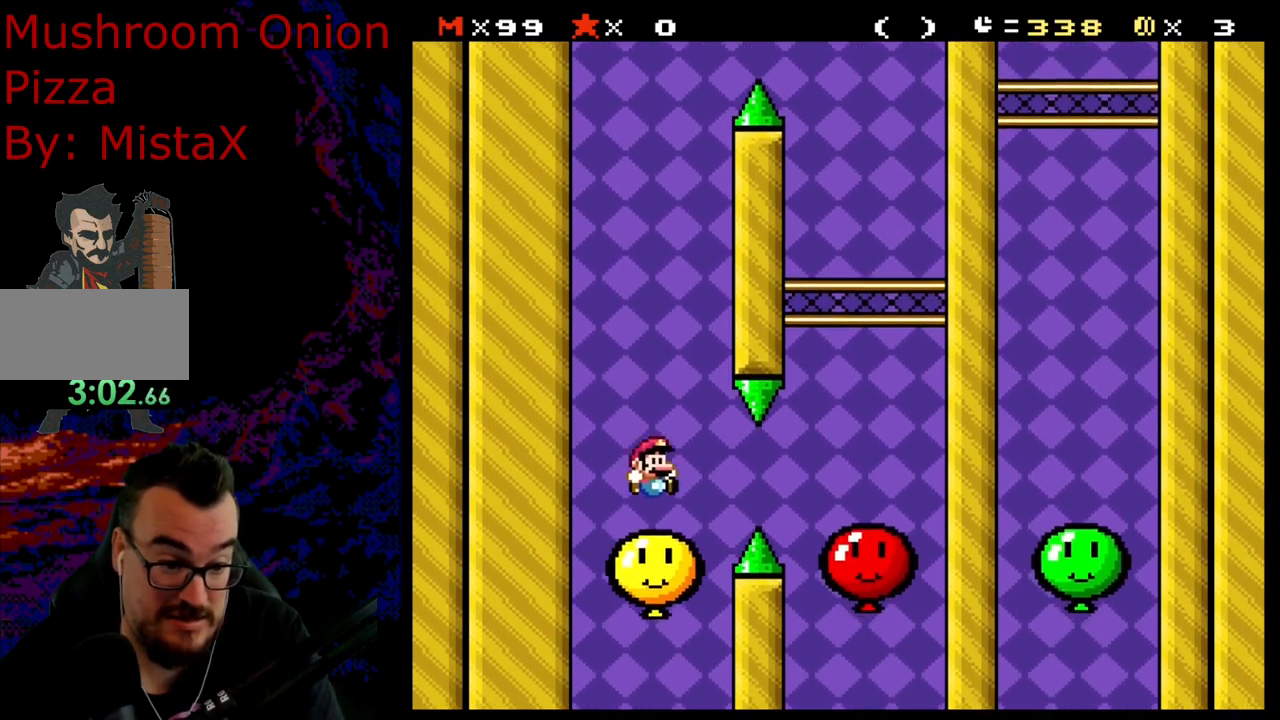
{"buttons": ["B", "Y"], "events": [[100, "B", "down"], [217, "DPAD_LEFT", "up"], [317, "DPAD_RIGHT", "down"], [433, "DPAD_RIGHT", "up"]]}
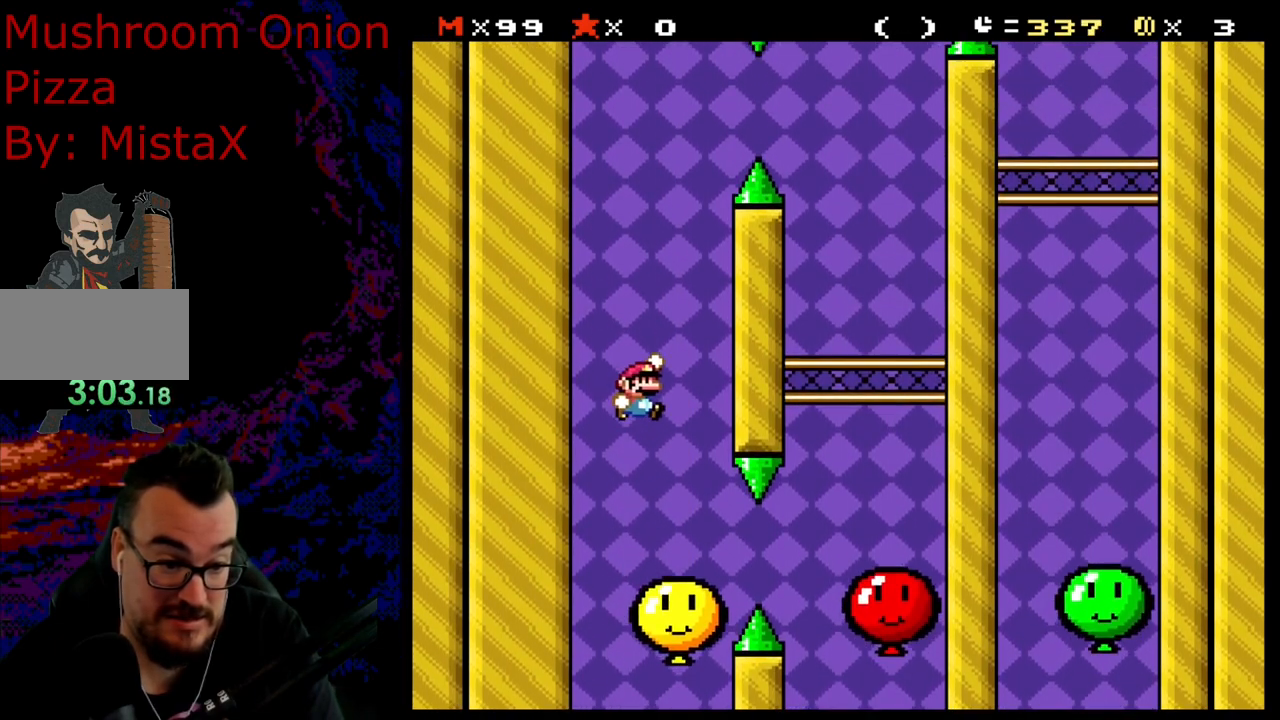
{"buttons": ["B", "Y", "DPAD_LEFT"], "events": [[17, "DPAD_LEFT", "down"], [117, "DPAD_LEFT", "up"], [150, "DPAD_RIGHT", "down"], [267, "B", "up"], [400, "DPAD_LEFT", "down"], [400, "DPAD_RIGHT", "up"], [417, "B", "down"]]}
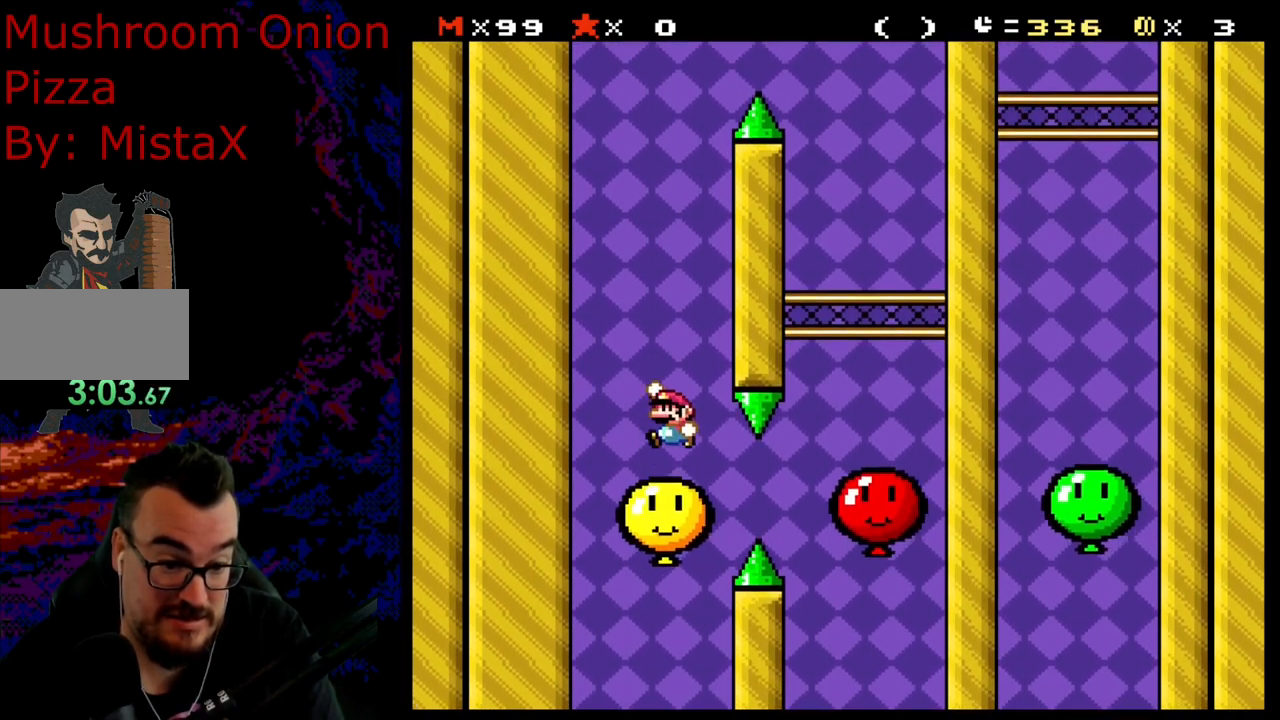
{"buttons": ["B", "Y", "DPAD_RIGHT"], "events": [[67, "DPAD_LEFT", "up"], [367, "DPAD_RIGHT", "down"]]}
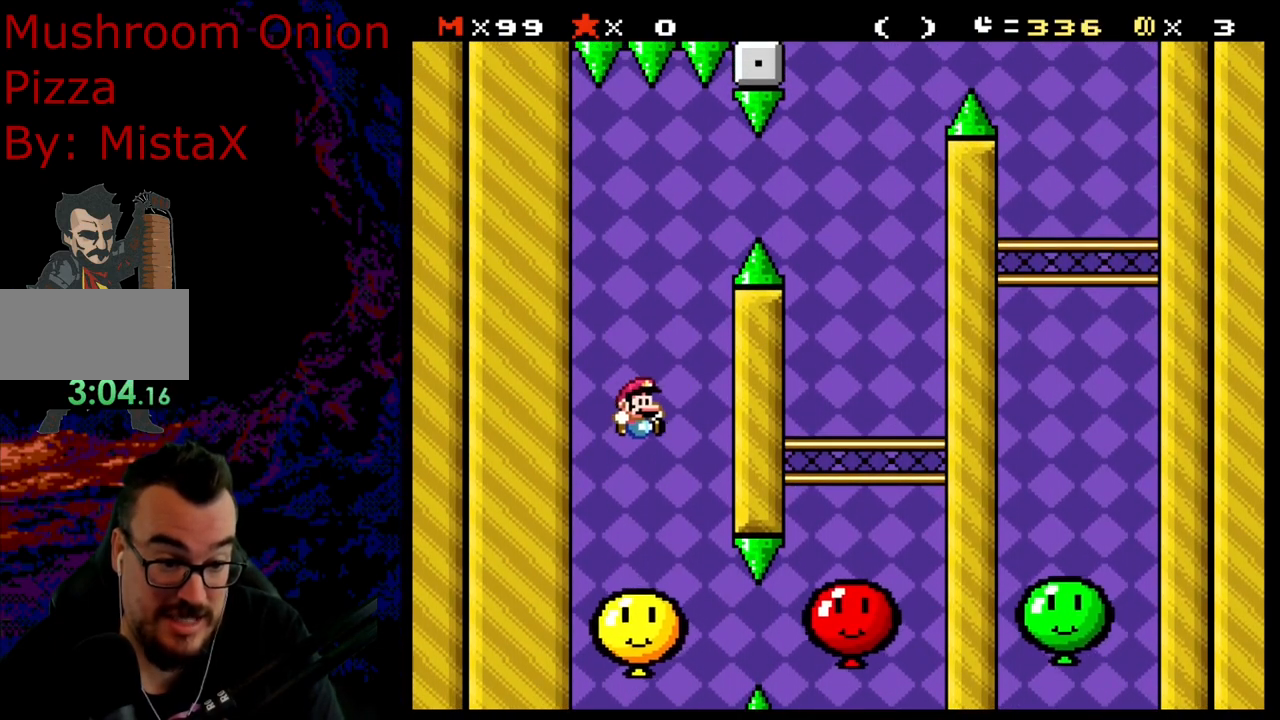
{"buttons": ["B", "Y", "DPAD_LEFT"], "events": [[33, "DPAD_LEFT", "down"], [33, "DPAD_RIGHT", "up"], [167, "B", "up"], [183, "DPAD_LEFT", "up"], [250, "DPAD_RIGHT", "down"], [300, "B", "down"], [383, "DPAD_RIGHT", "up"], [450, "DPAD_LEFT", "down"]]}
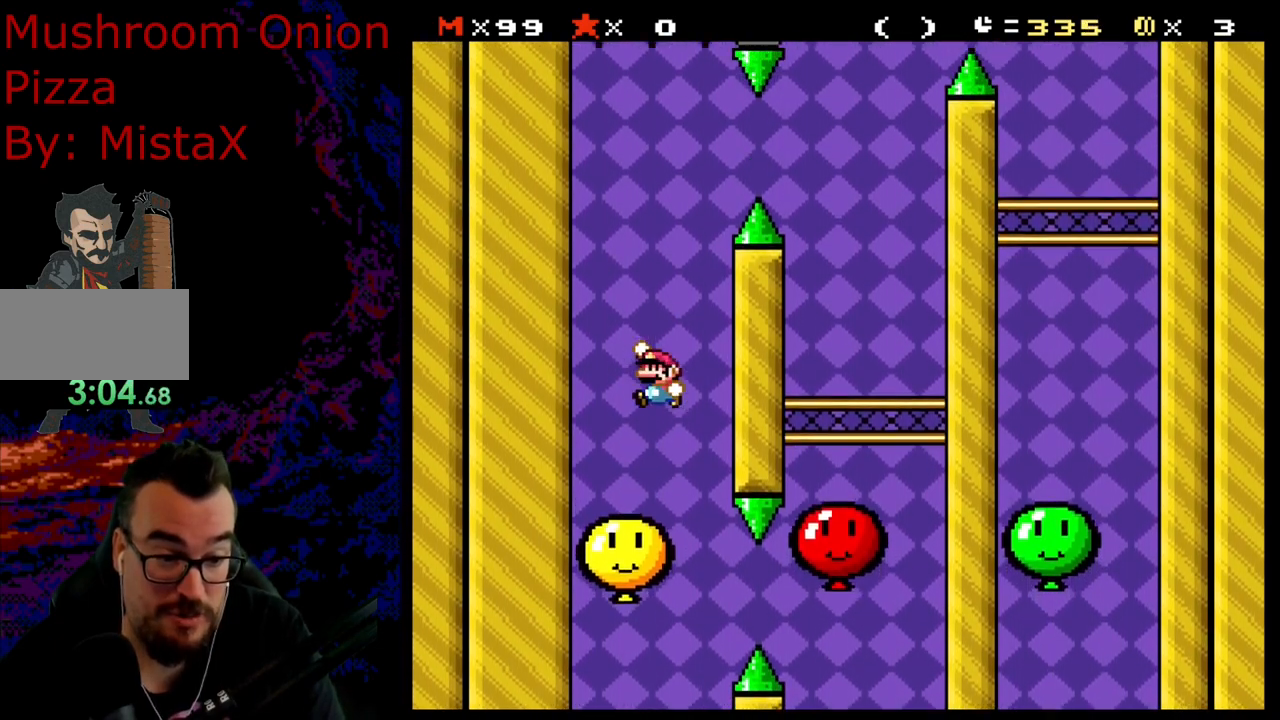
{"buttons": ["Y", "DPAD_LEFT"], "events": [[117, "DPAD_LEFT", "up"], [217, "DPAD_RIGHT", "down"], [433, "B", "up"], [433, "DPAD_RIGHT", "up"], [450, "DPAD_LEFT", "down"]]}
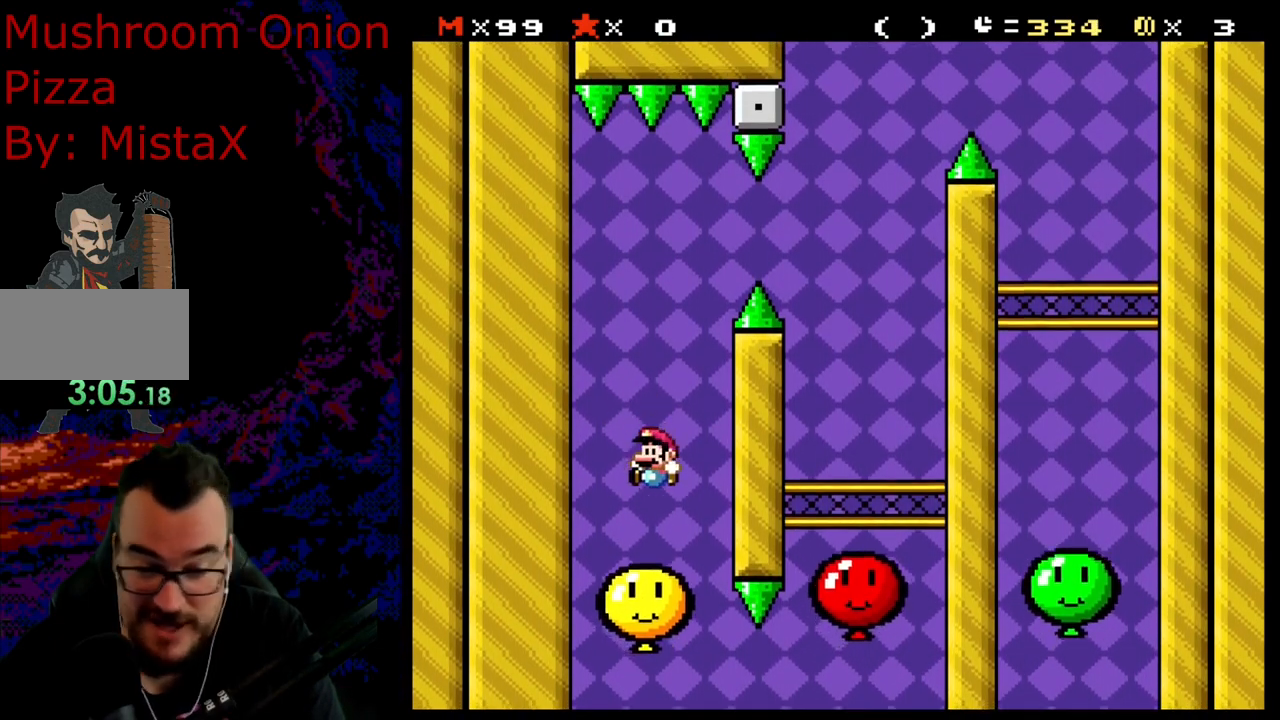
{"buttons": ["B", "Y"], "events": [[100, "DPAD_LEFT", "up"], [117, "DPAD_RIGHT", "down"], [133, "B", "down"], [317, "DPAD_RIGHT", "up"], [333, "DPAD_LEFT", "down"], [467, "DPAD_LEFT", "up"]]}
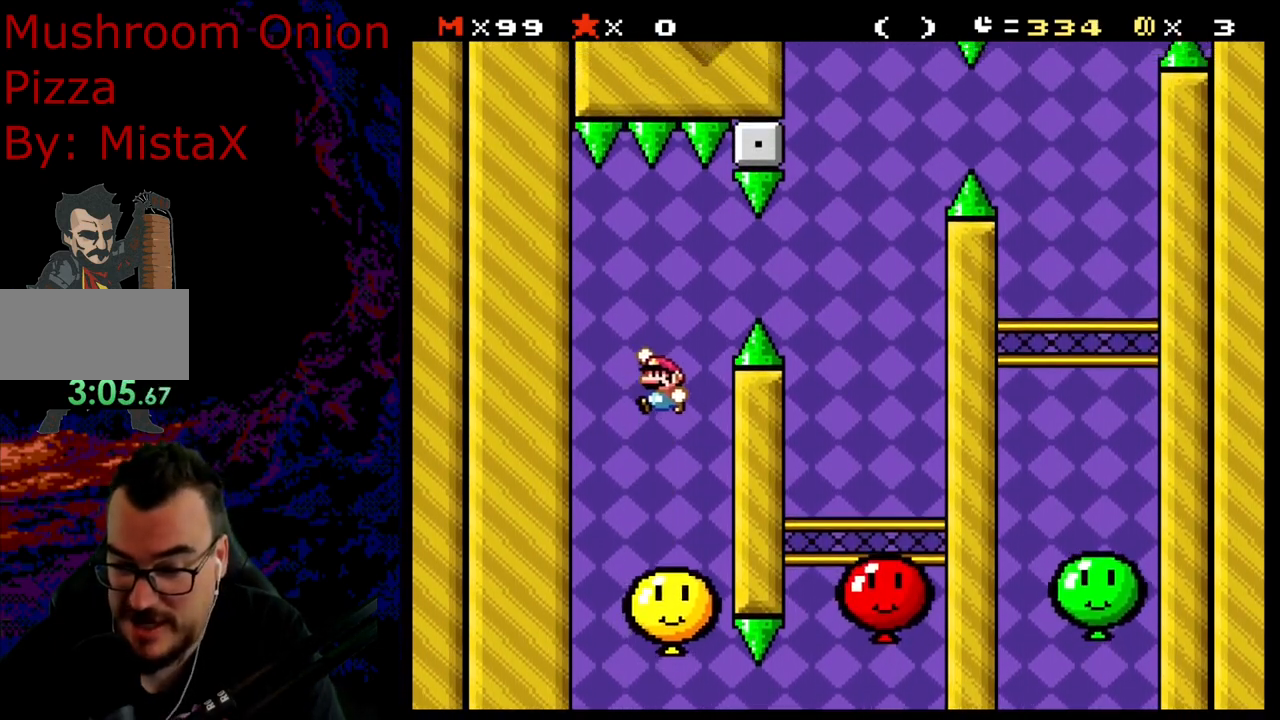
{"buttons": ["B", "Y"], "events": [[83, "DPAD_RIGHT", "down"], [217, "B", "up"], [283, "DPAD_RIGHT", "up"], [300, "DPAD_LEFT", "down"], [483, "DPAD_LEFT", "up"], [500, "B", "down"]]}
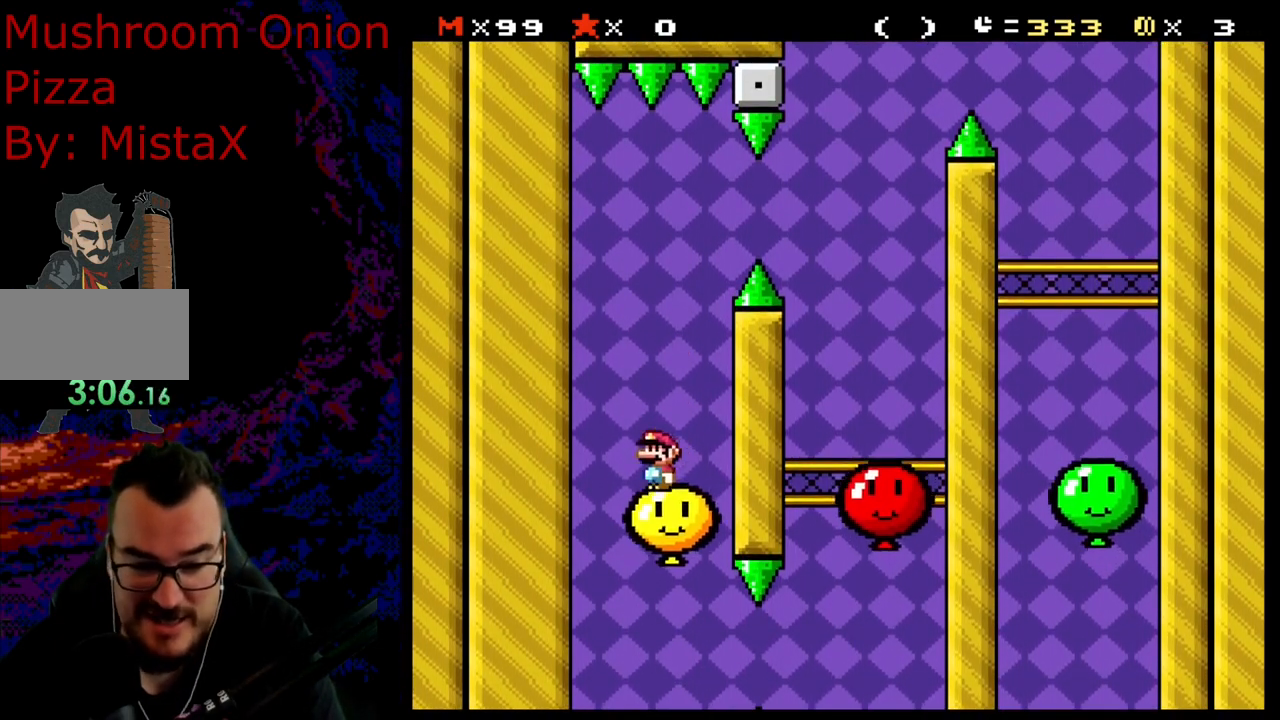
{"buttons": ["B", "Y"], "events": [[17, "DPAD_RIGHT", "down"], [167, "DPAD_LEFT", "down"], [167, "DPAD_RIGHT", "up"], [367, "DPAD_LEFT", "up"]]}
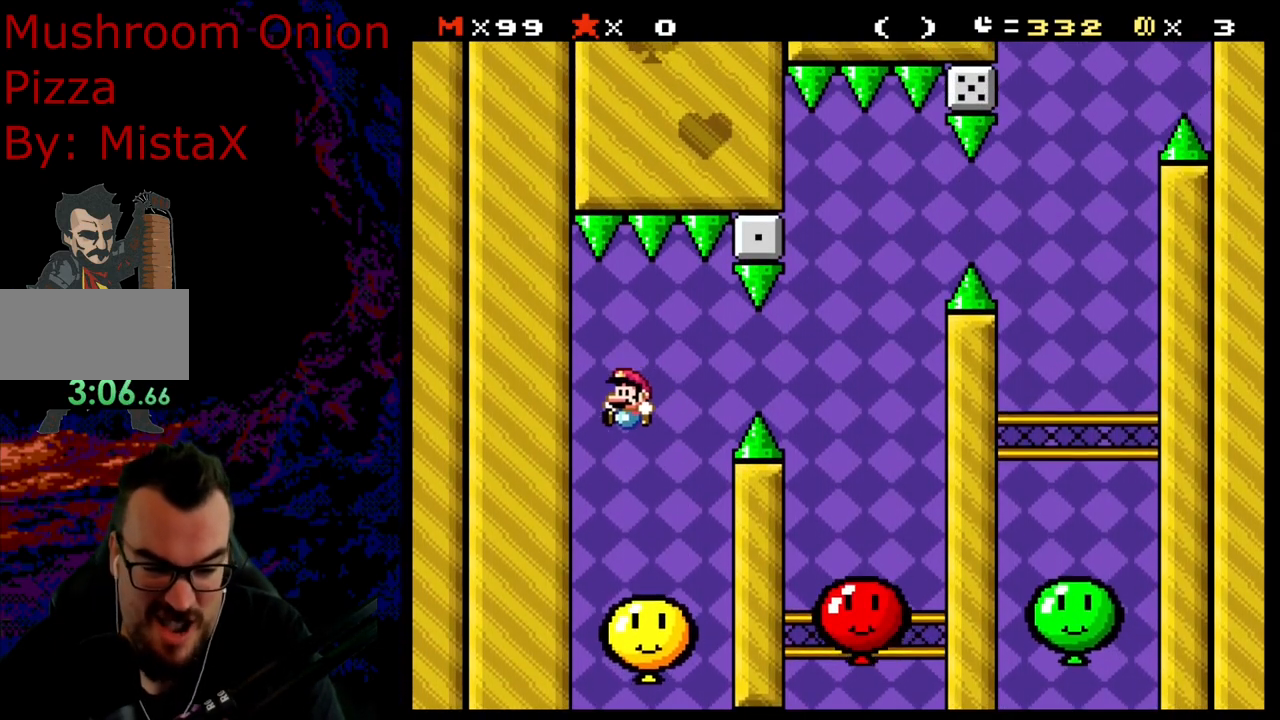
{"buttons": ["B", "Y", "DPAD_RIGHT"], "events": [[17, "B", "up"], [133, "DPAD_RIGHT", "down"], [400, "B", "down"]]}
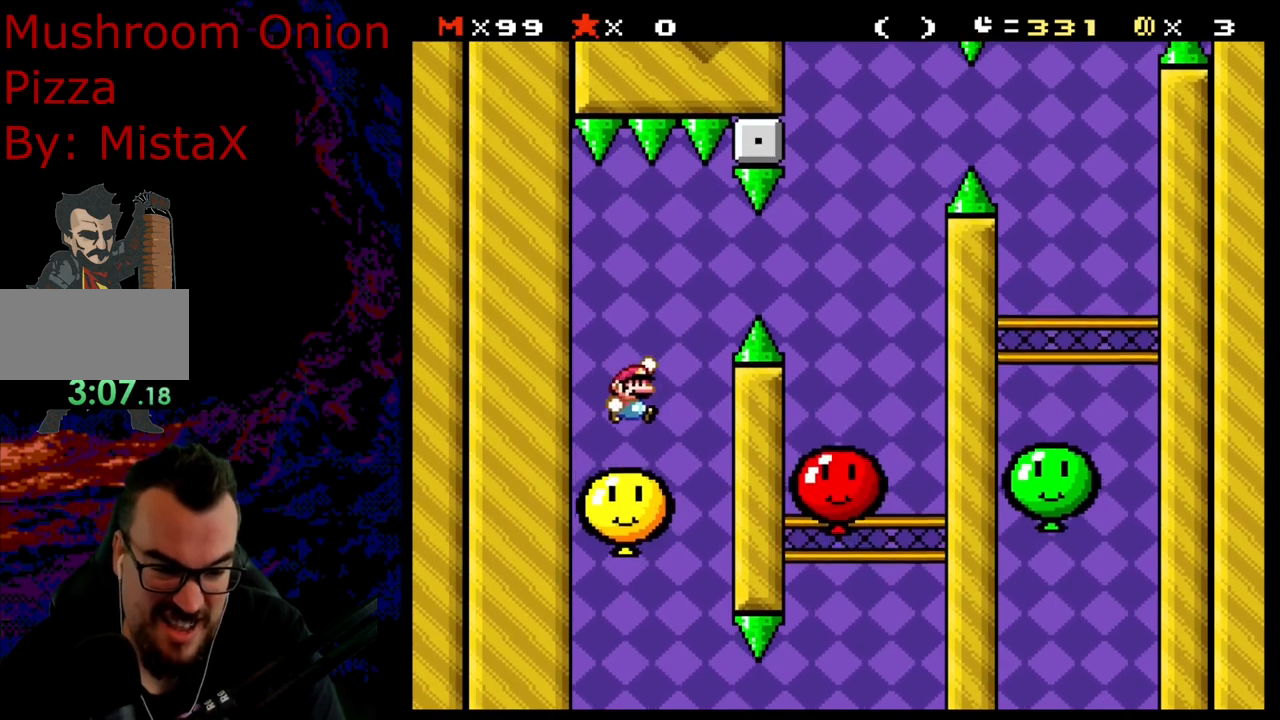
{"buttons": ["Y", "DPAD_LEFT"], "events": [[200, "B", "up"], [300, "B", "down"], [450, "DPAD_LEFT", "down"], [450, "DPAD_RIGHT", "up"], [467, "B", "up"]]}
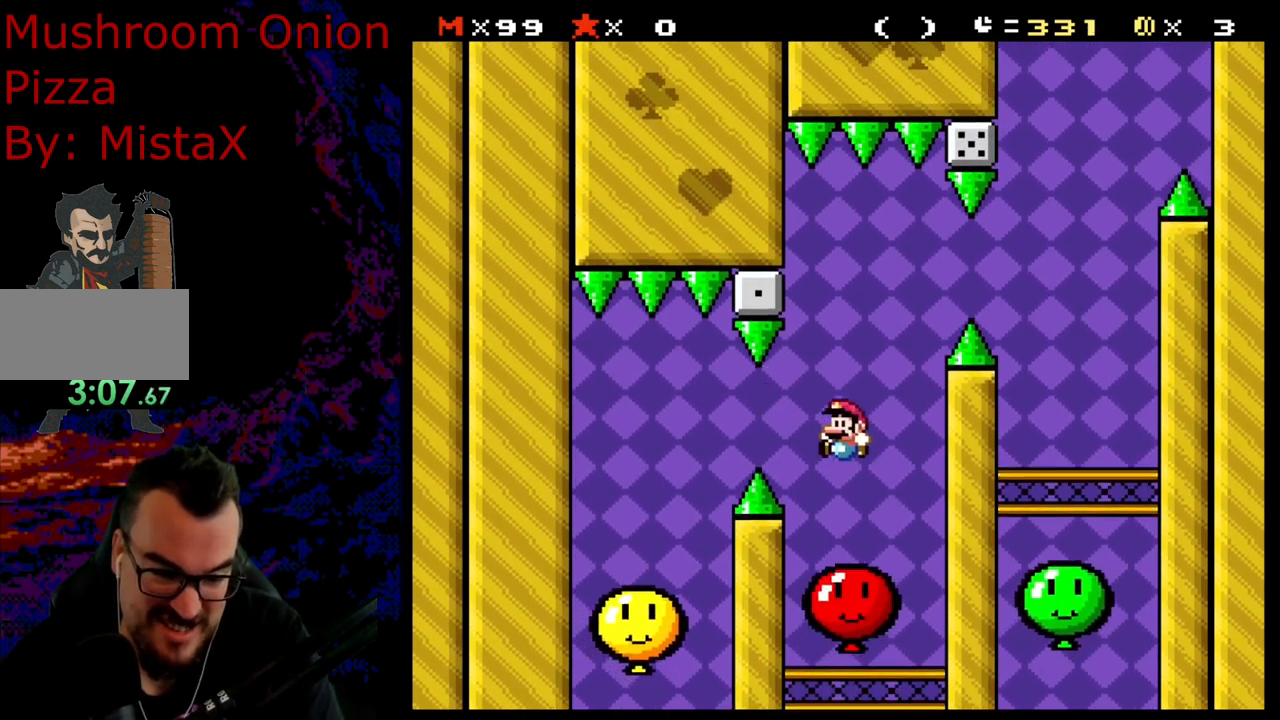
{"buttons": ["B", "Y"], "events": [[133, "DPAD_LEFT", "up"], [167, "B", "down"], [167, "DPAD_RIGHT", "down"], [350, "DPAD_RIGHT", "up"], [383, "DPAD_LEFT", "down"], [500, "DPAD_LEFT", "up"]]}
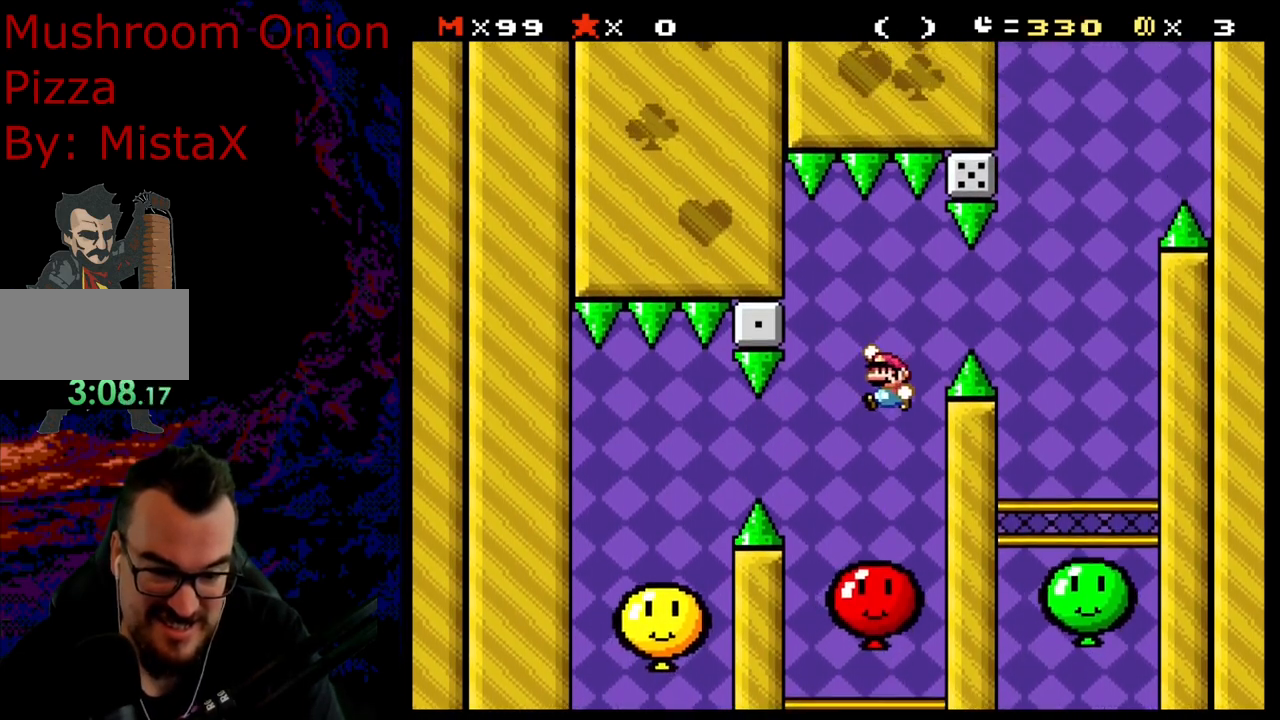
{"buttons": ["B", "Y", "DPAD_LEFT"], "events": [[100, "B", "up"], [117, "DPAD_RIGHT", "down"], [333, "DPAD_RIGHT", "up"], [350, "DPAD_LEFT", "down"], [450, "B", "down"]]}
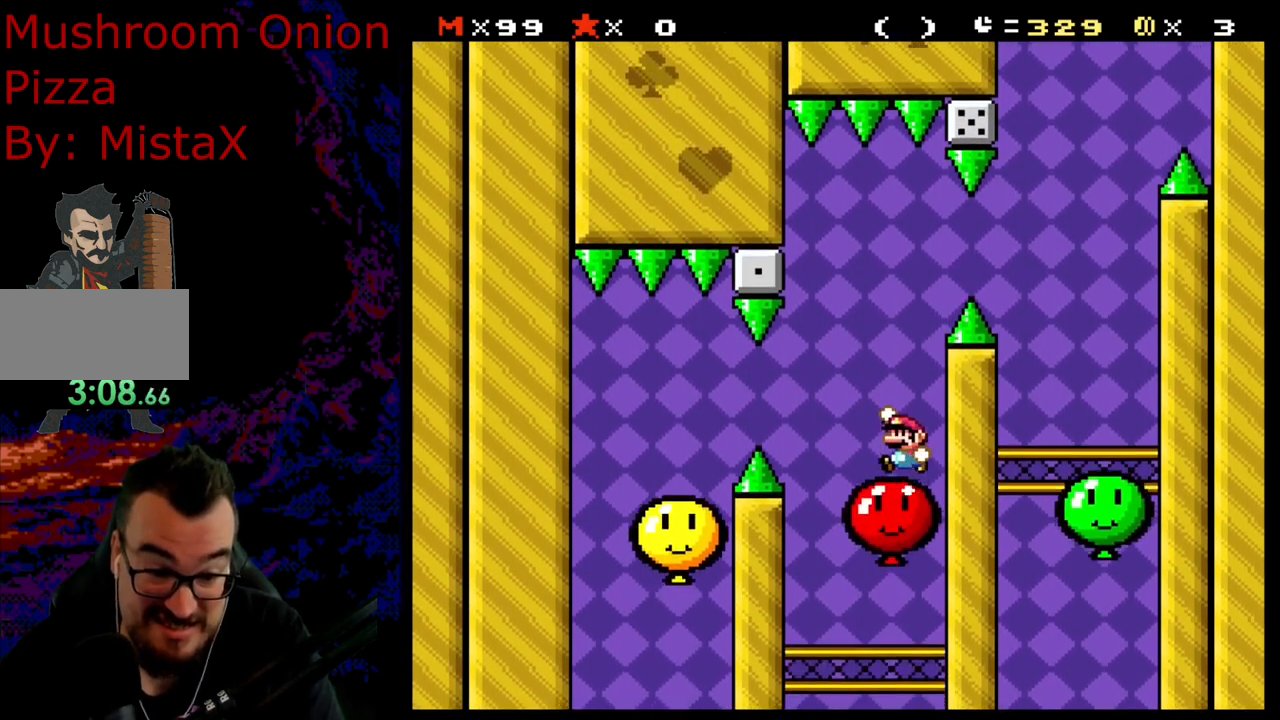
{"buttons": ["Y", "DPAD_RIGHT"], "events": [[17, "DPAD_LEFT", "up"], [67, "DPAD_RIGHT", "down"], [133, "B", "up"], [217, "DPAD_LEFT", "down"], [217, "DPAD_RIGHT", "up"], [467, "DPAD_LEFT", "up"], [500, "DPAD_RIGHT", "down"]]}
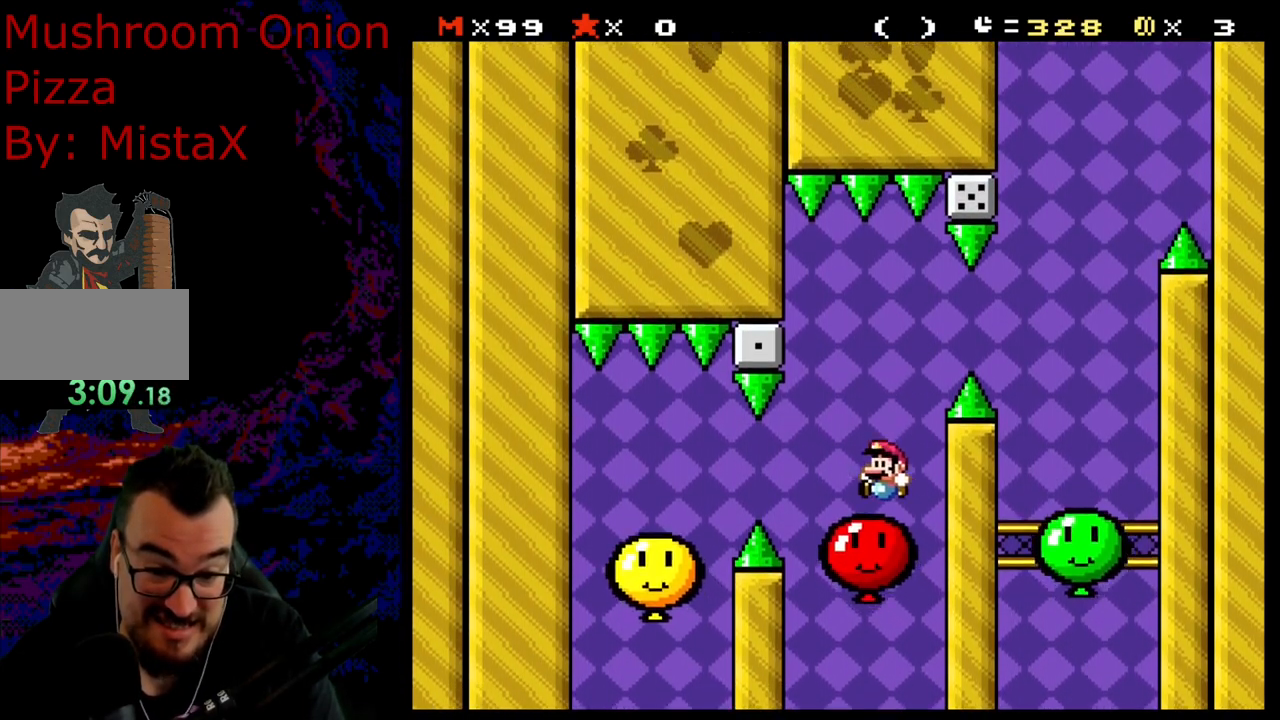
{"buttons": ["B", "Y", "DPAD_RIGHT"], "events": [[150, "B", "down"]]}